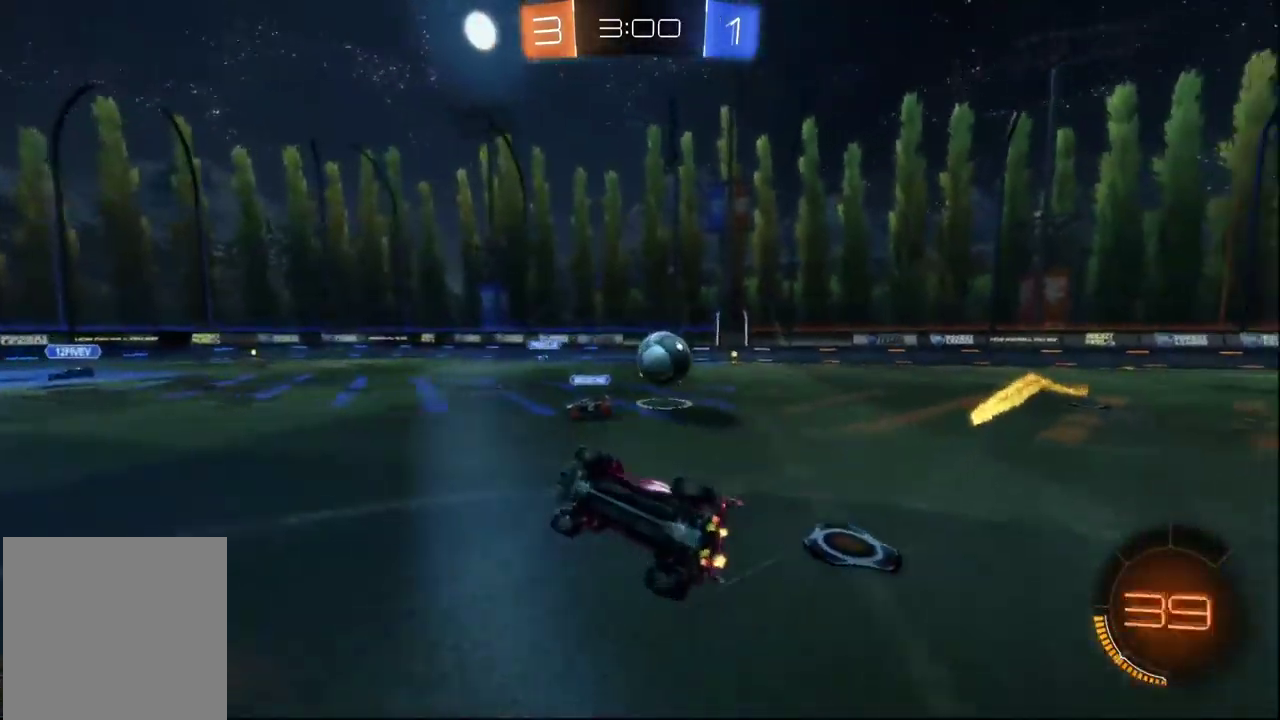
Gameplay with a controller (Xbox layout); each line is a JSON object with the inputs held at the frame after it. "events" lists button and stick changes between this image and that frame as [ms after this image, input, new state], when the widget could be followed in between. Not read: R2.
{"buttons": [], "left_stick": "down-right", "right_stick": "center", "events": [[67, "left_stick", "left"], [200, "left_stick", "center"], [484, "left_stick", "down-right"]]}
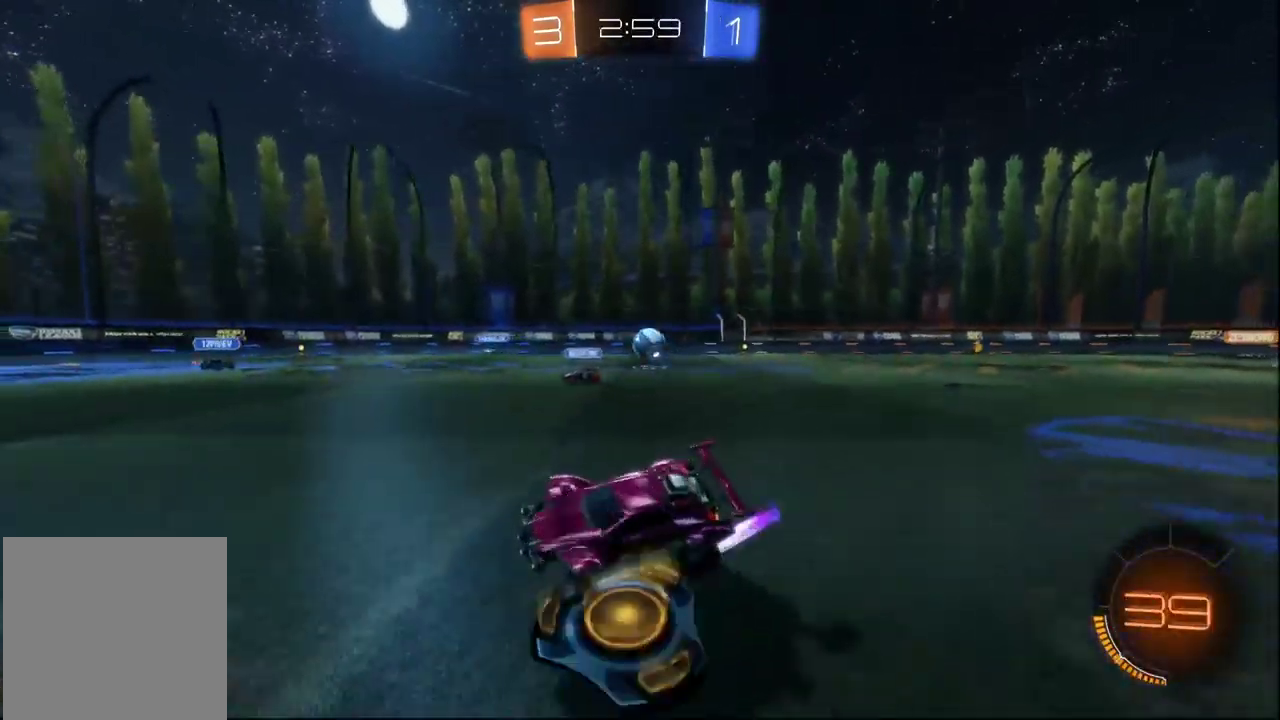
{"buttons": ["B"], "left_stick": "left", "right_stick": "center", "events": [[17, "B", "down"], [84, "left_stick", "left"]]}
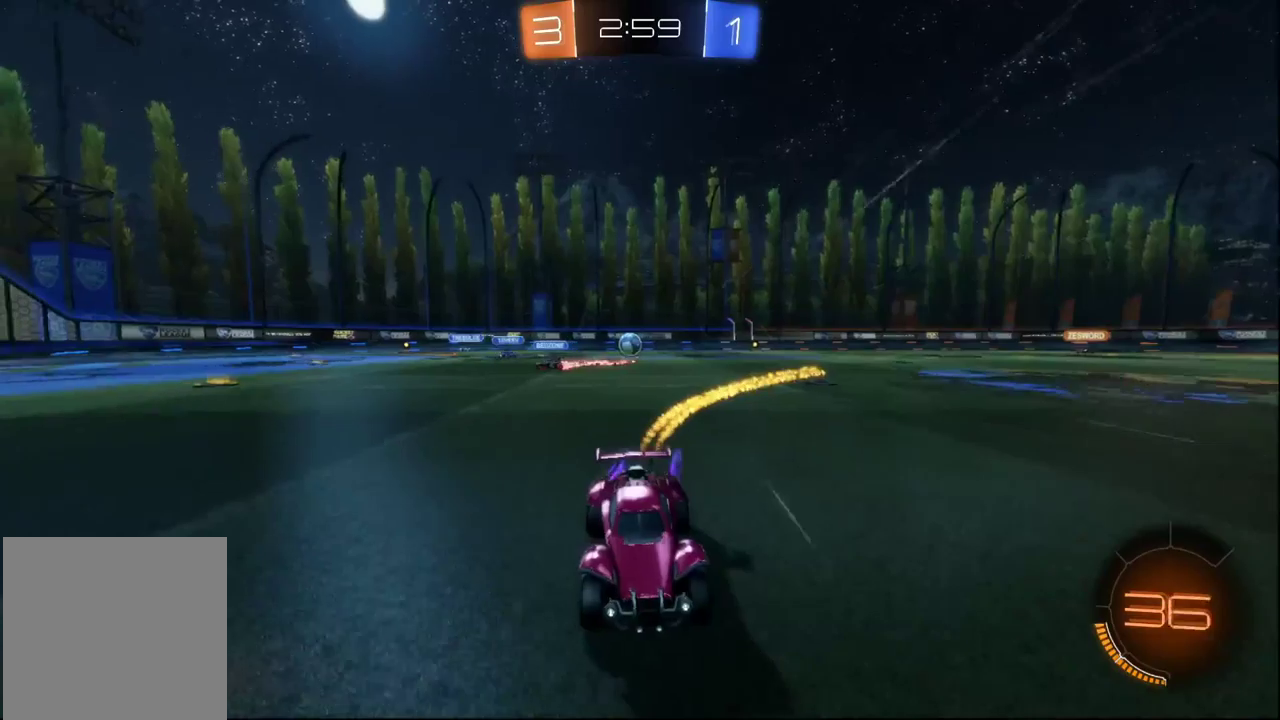
{"buttons": ["B"], "left_stick": "center", "right_stick": "center", "events": [[133, "left_stick", "center"], [200, "B", "up"], [250, "Y", "down"], [350, "Y", "up"], [483, "B", "down"]]}
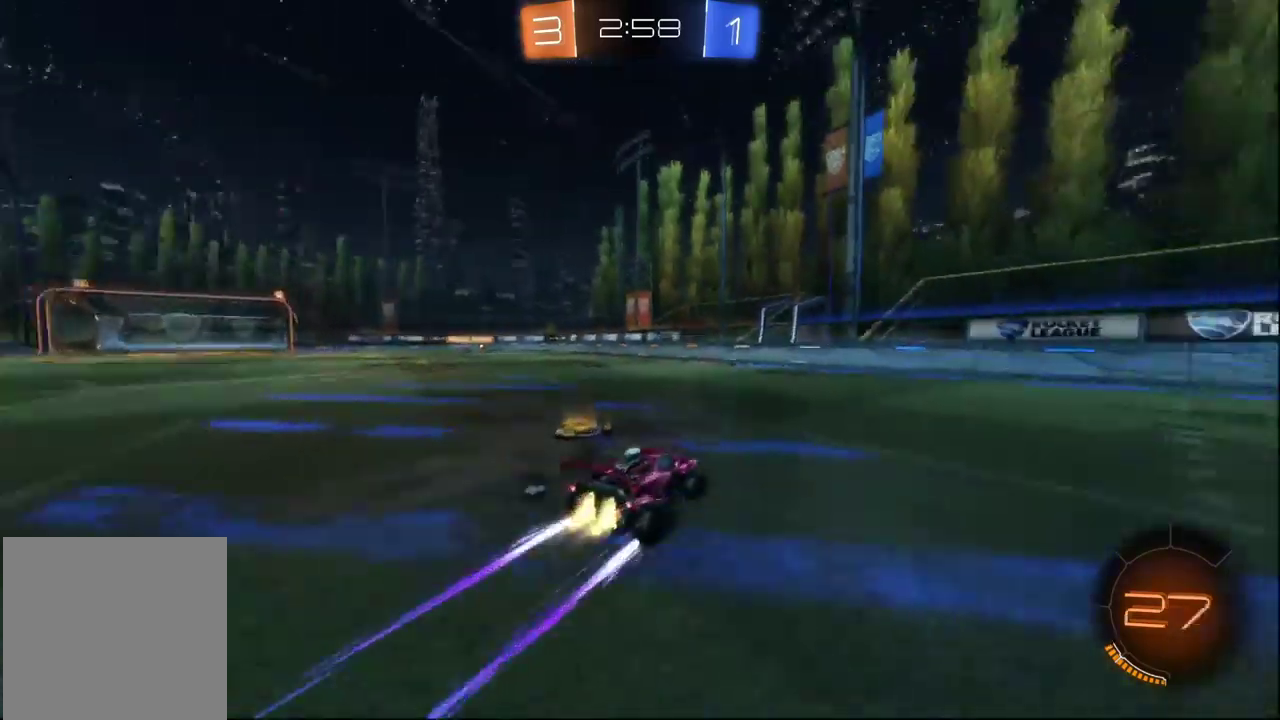
{"buttons": [], "left_stick": "left", "right_stick": "center", "events": [[250, "B", "up"], [266, "Y", "down"], [383, "Y", "up"], [400, "left_stick", "left"]]}
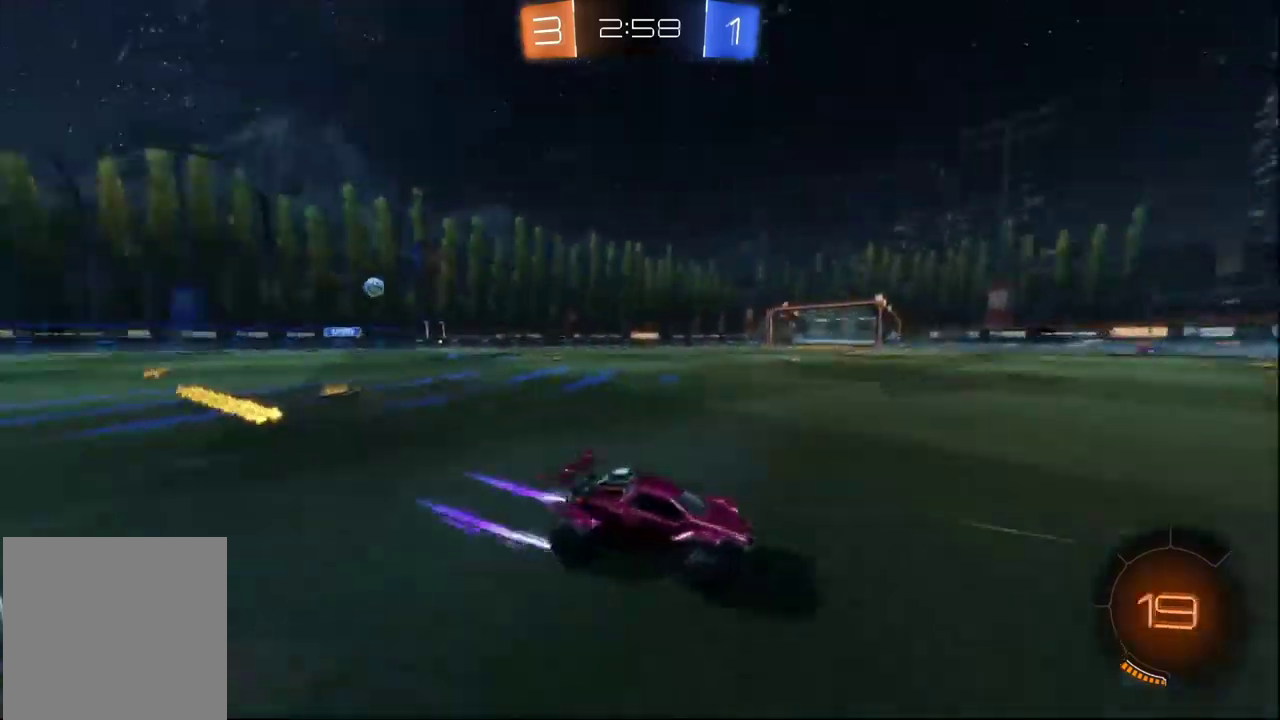
{"buttons": [], "left_stick": "center", "right_stick": "center", "events": [[200, "B", "down"], [433, "B", "up"], [433, "left_stick", "center"]]}
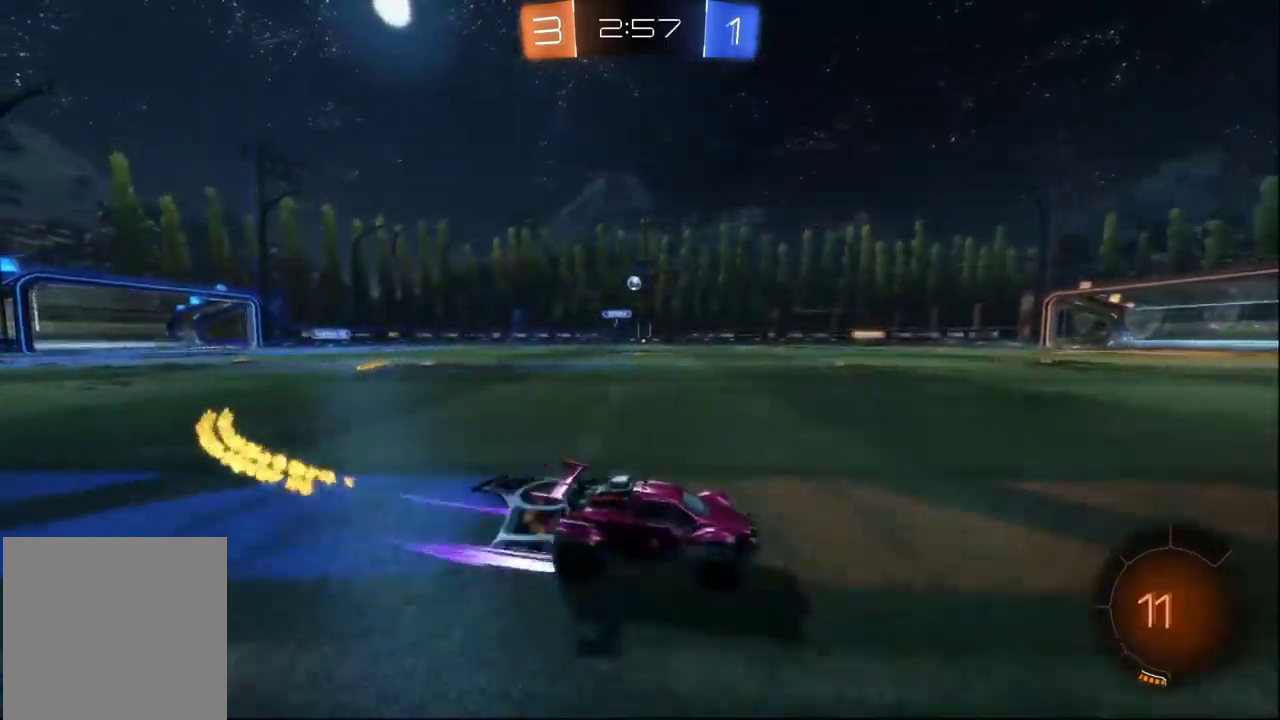
{"buttons": [], "left_stick": "center", "right_stick": "center", "events": [[83, "Y", "down"], [183, "Y", "up"]]}
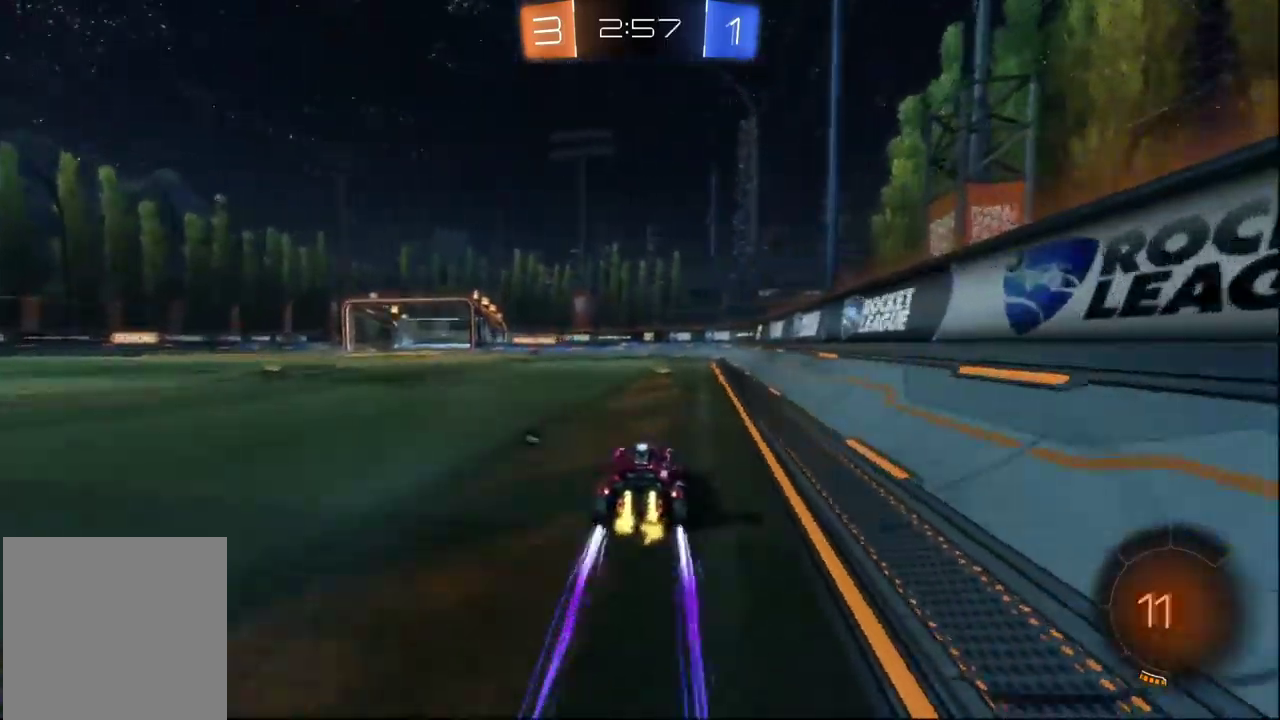
{"buttons": [], "left_stick": "left", "right_stick": "center", "events": [[150, "Y", "down"], [250, "Y", "up"], [466, "left_stick", "left"]]}
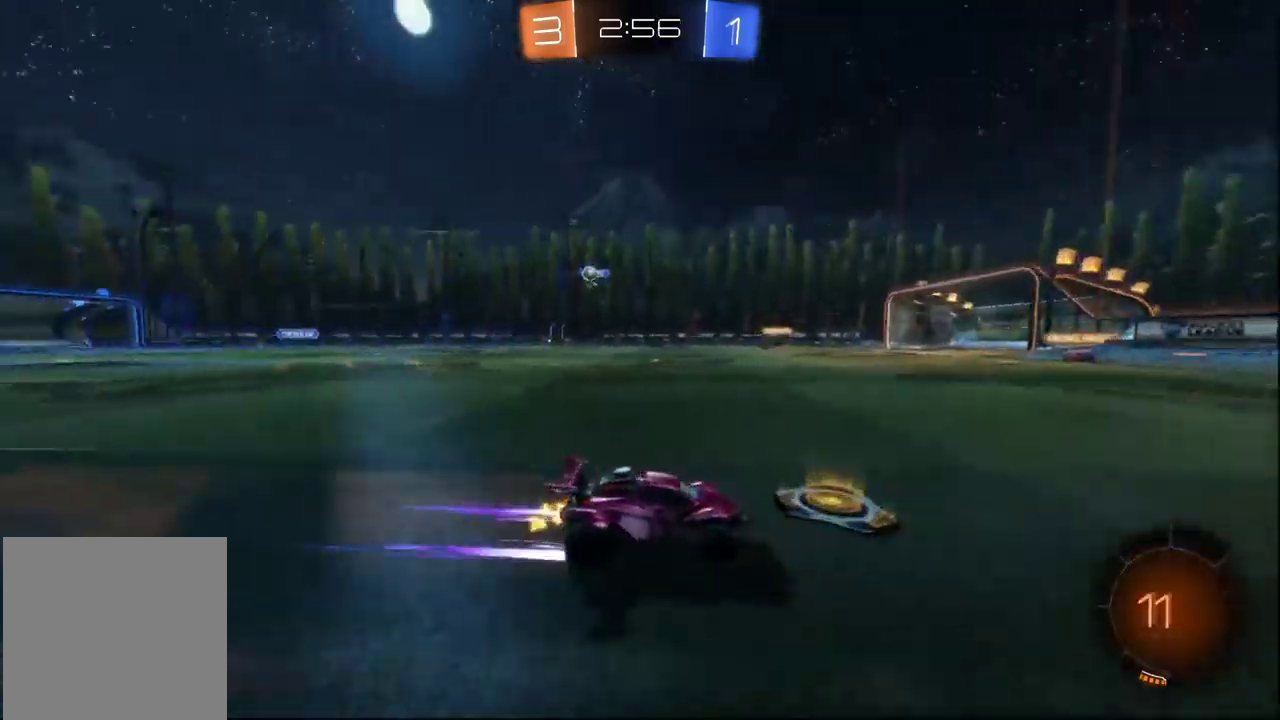
{"buttons": [], "left_stick": "left", "right_stick": "center", "events": [[83, "left_stick", "center"], [400, "left_stick", "left"]]}
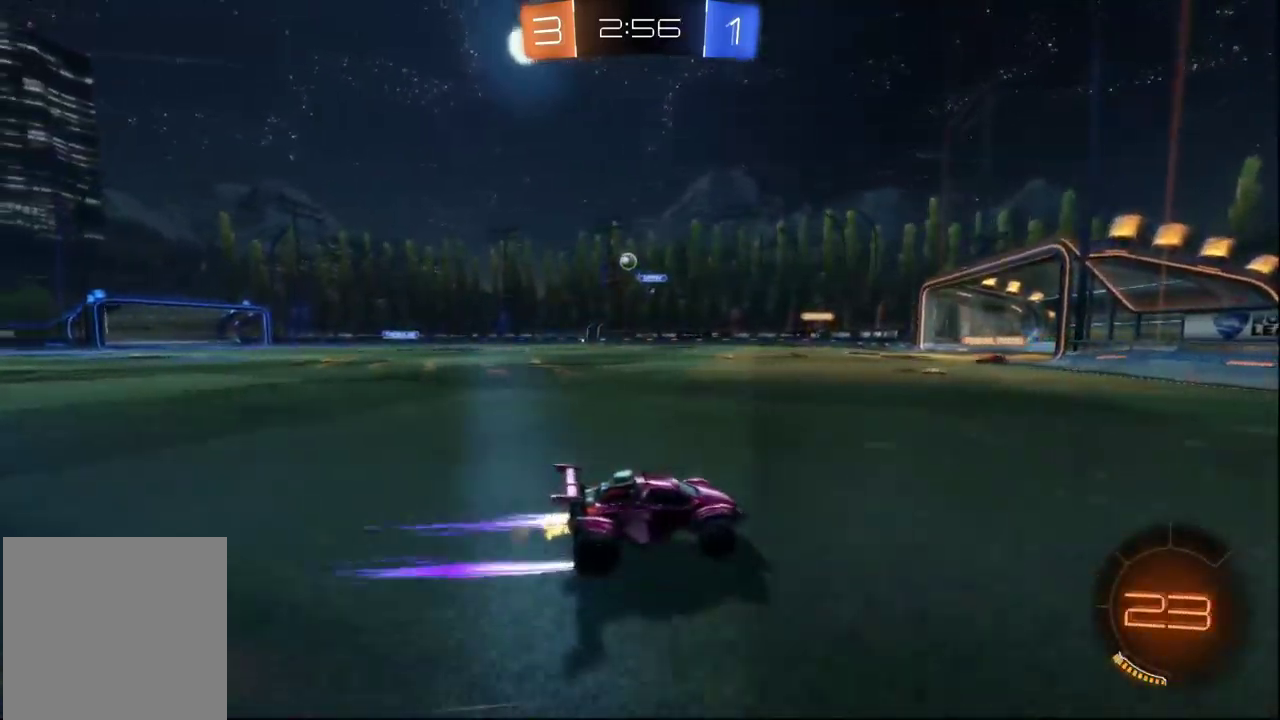
{"buttons": ["L2"], "left_stick": "up-left", "right_stick": "center", "events": [[16, "left_stick", "center"], [183, "left_stick", "right"], [316, "L2", "down"], [400, "left_stick", "up-left"]]}
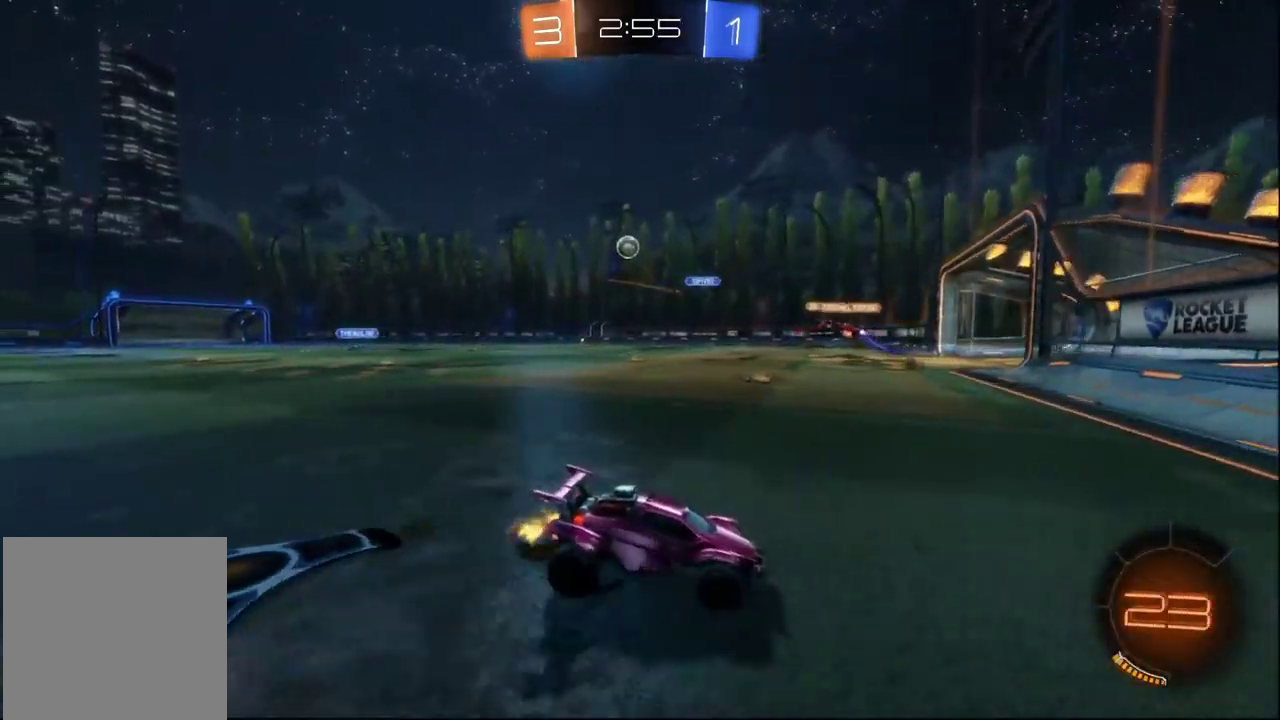
{"buttons": [], "left_stick": "left", "right_stick": "center", "events": [[33, "X", "down"], [50, "L2", "up"], [66, "left_stick", "left"], [200, "X", "up"]]}
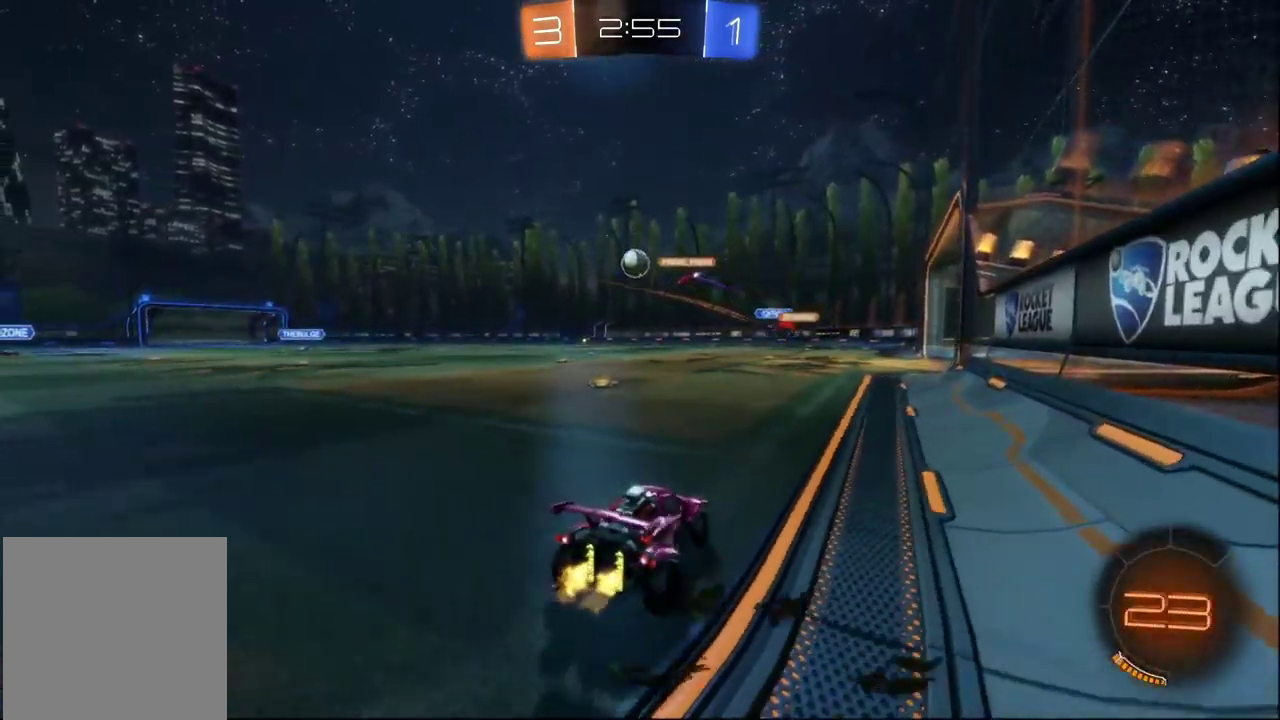
{"buttons": [], "left_stick": "right", "right_stick": "center", "events": [[266, "left_stick", "center"], [466, "left_stick", "right"]]}
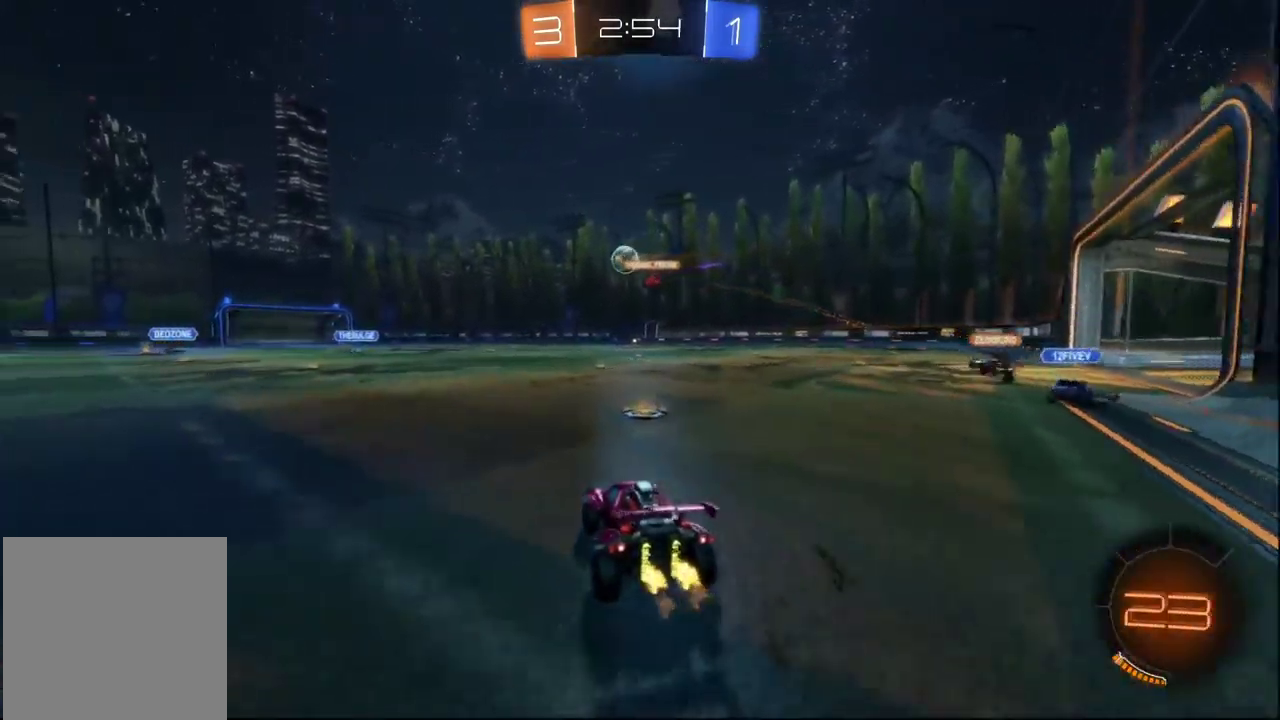
{"buttons": [], "left_stick": "center", "right_stick": "center", "events": [[333, "left_stick", "center"]]}
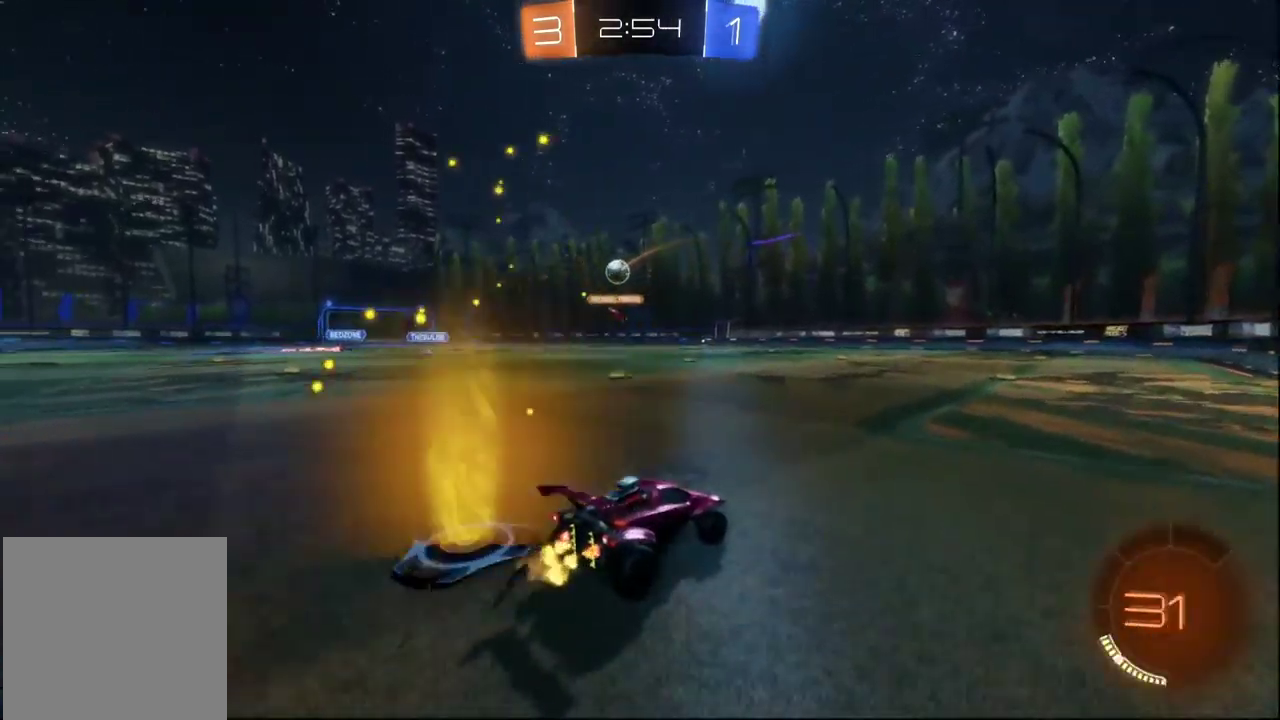
{"buttons": ["L2"], "left_stick": "right", "right_stick": "center", "events": [[49, "left_stick", "right"], [299, "left_stick", "center"], [366, "L2", "down"], [382, "left_stick", "right"]]}
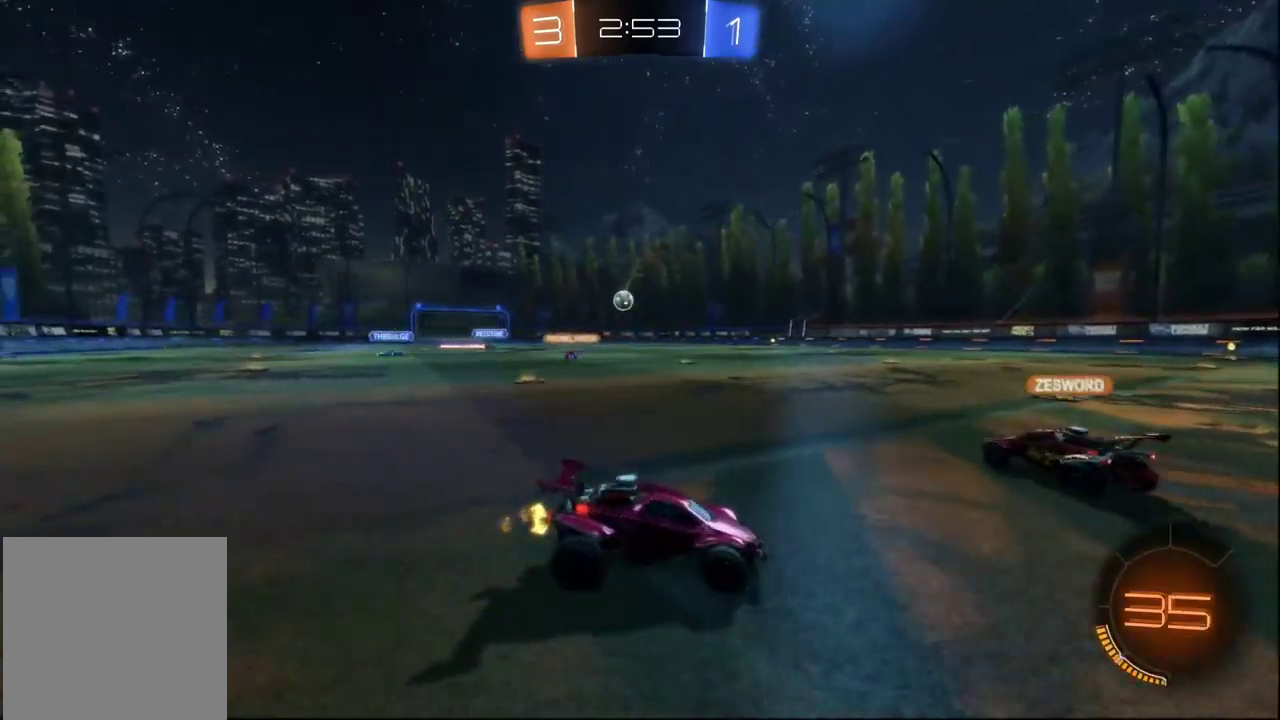
{"buttons": [], "left_stick": "center", "right_stick": "center", "events": [[33, "L2", "up"], [83, "left_stick", "center"], [267, "left_stick", "right"], [450, "left_stick", "center"]]}
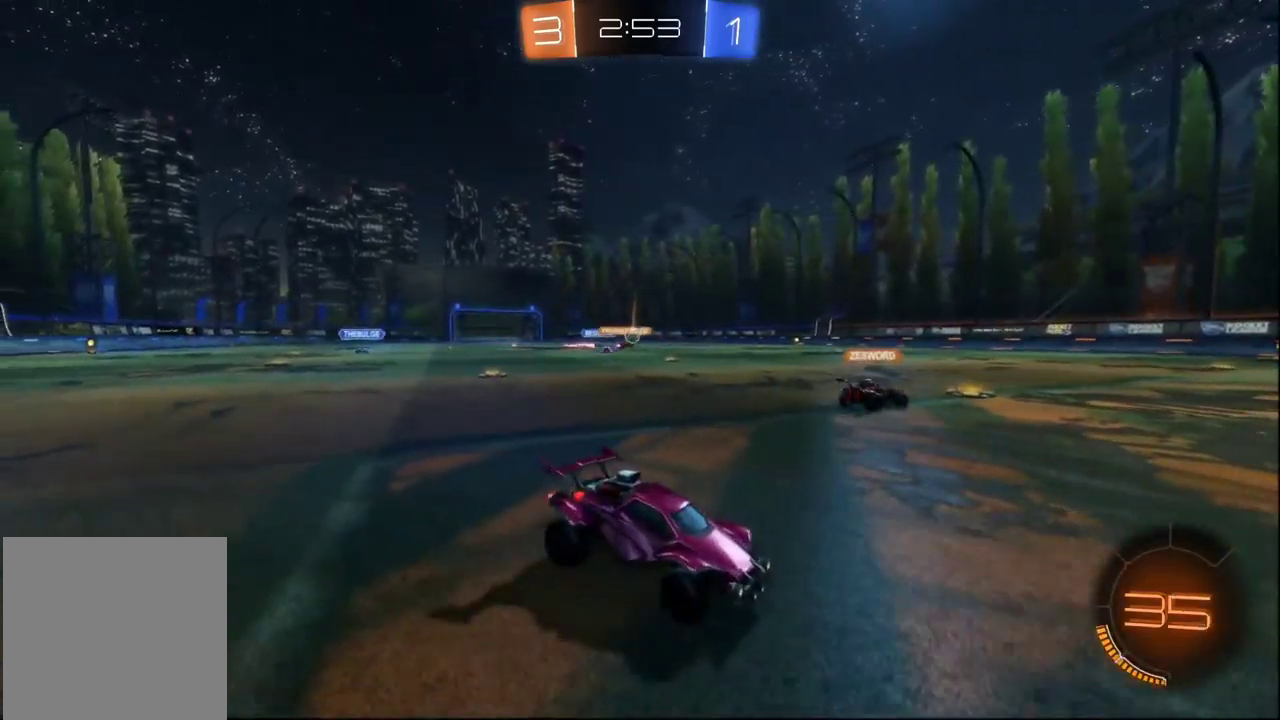
{"buttons": [], "left_stick": "left", "right_stick": "center", "events": [[267, "left_stick", "left"]]}
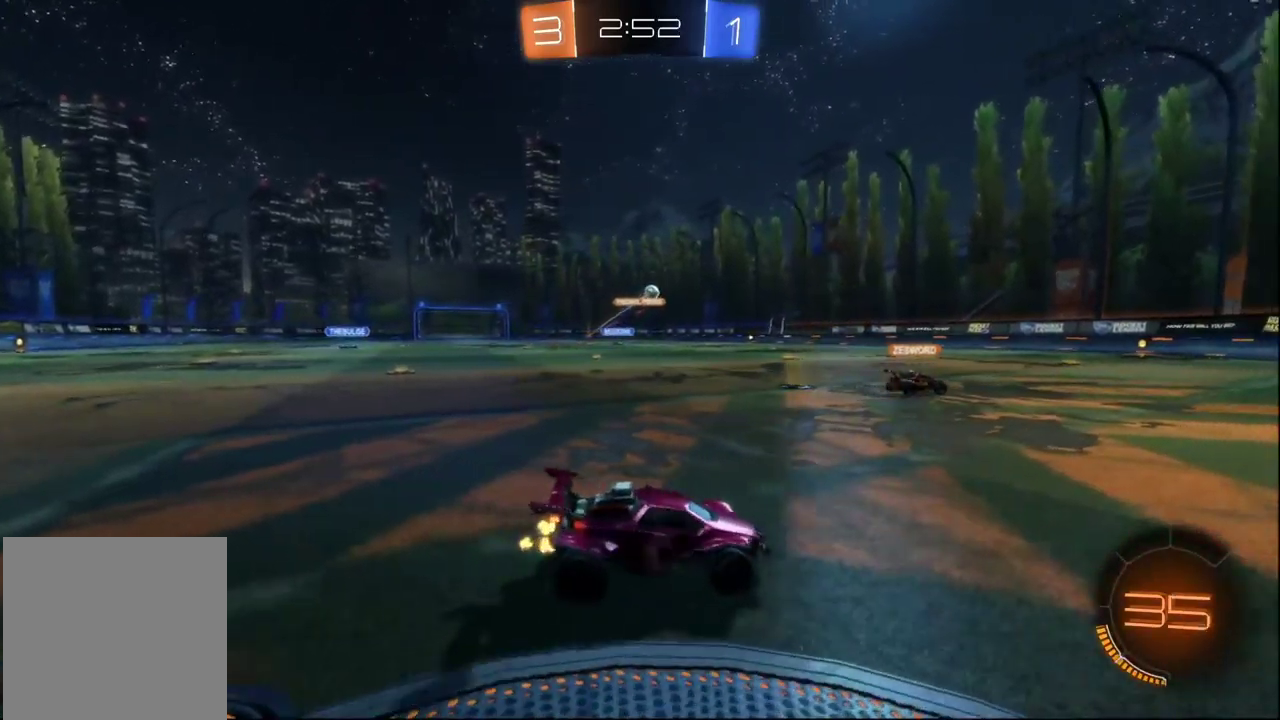
{"buttons": [], "left_stick": "right", "right_stick": "center", "events": [[50, "left_stick", "center"], [117, "left_stick", "right"]]}
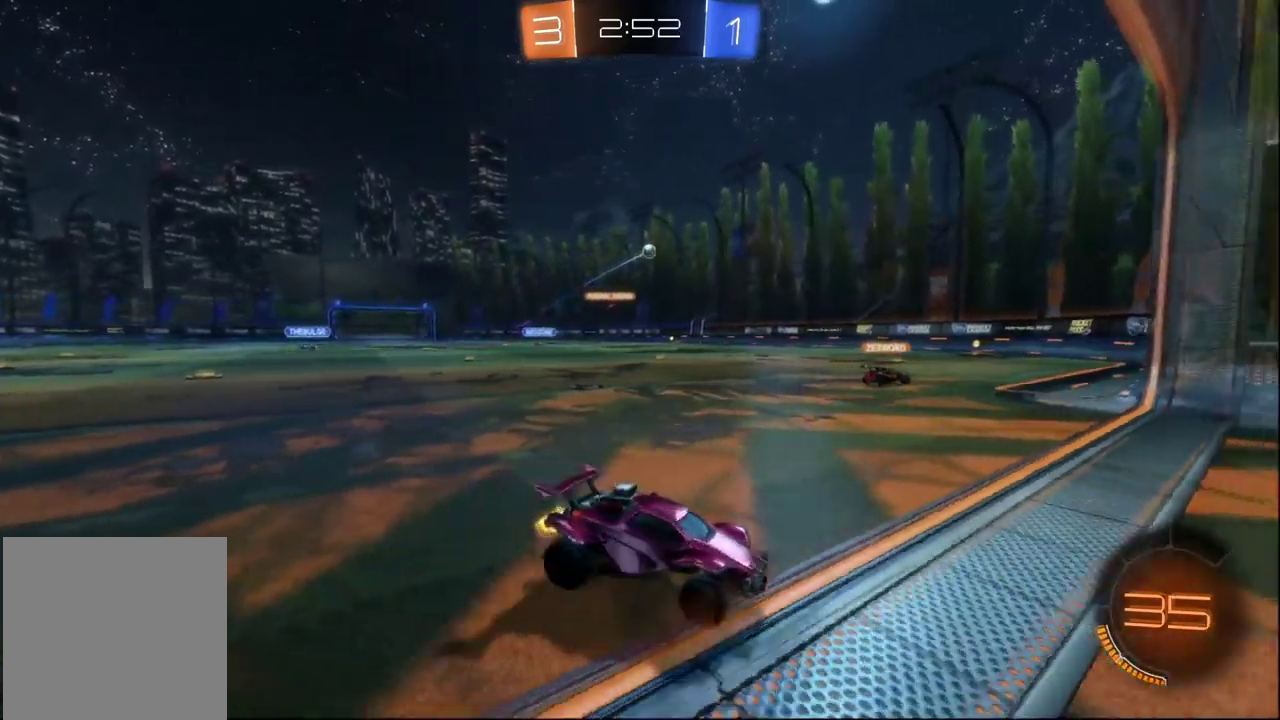
{"buttons": ["X"], "left_stick": "up-left", "right_stick": "center", "events": [[433, "left_stick", "up-left"], [467, "X", "down"]]}
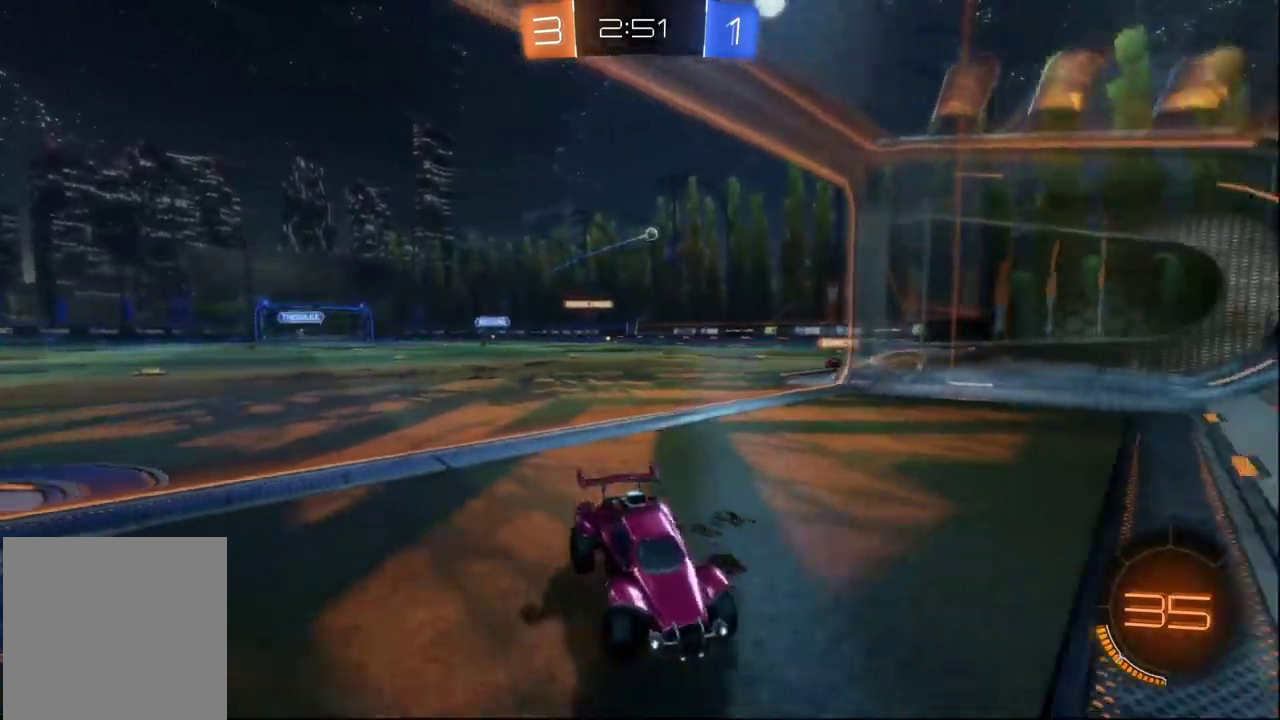
{"buttons": [], "left_stick": "left", "right_stick": "center", "events": [[150, "left_stick", "left"], [267, "X", "up"]]}
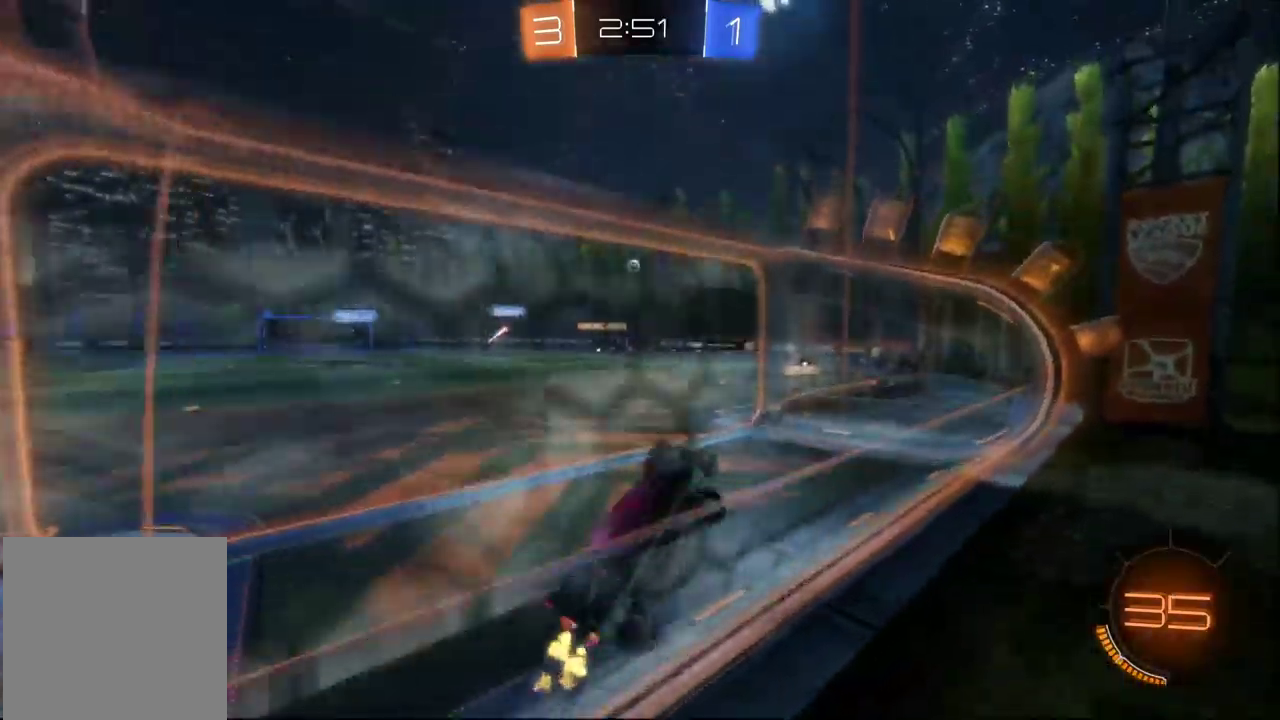
{"buttons": [], "left_stick": "left", "right_stick": "center", "events": []}
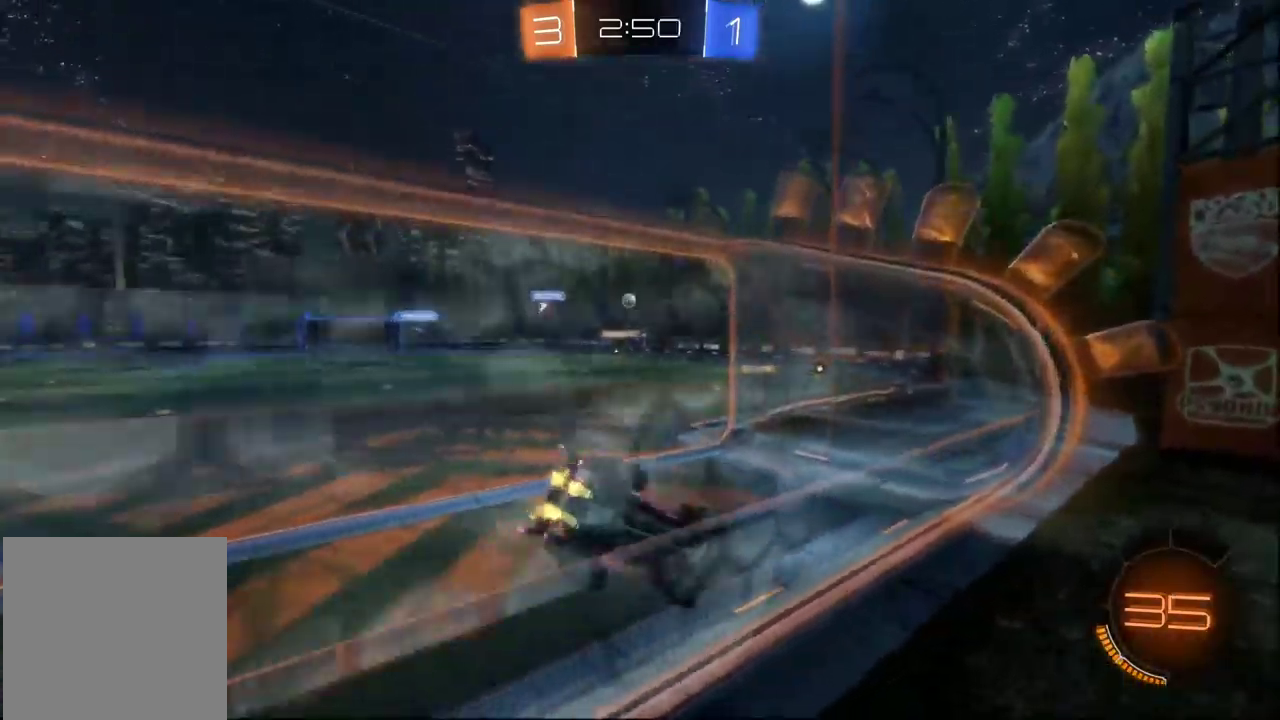
{"buttons": [], "left_stick": "center", "right_stick": "center", "events": [[267, "left_stick", "center"]]}
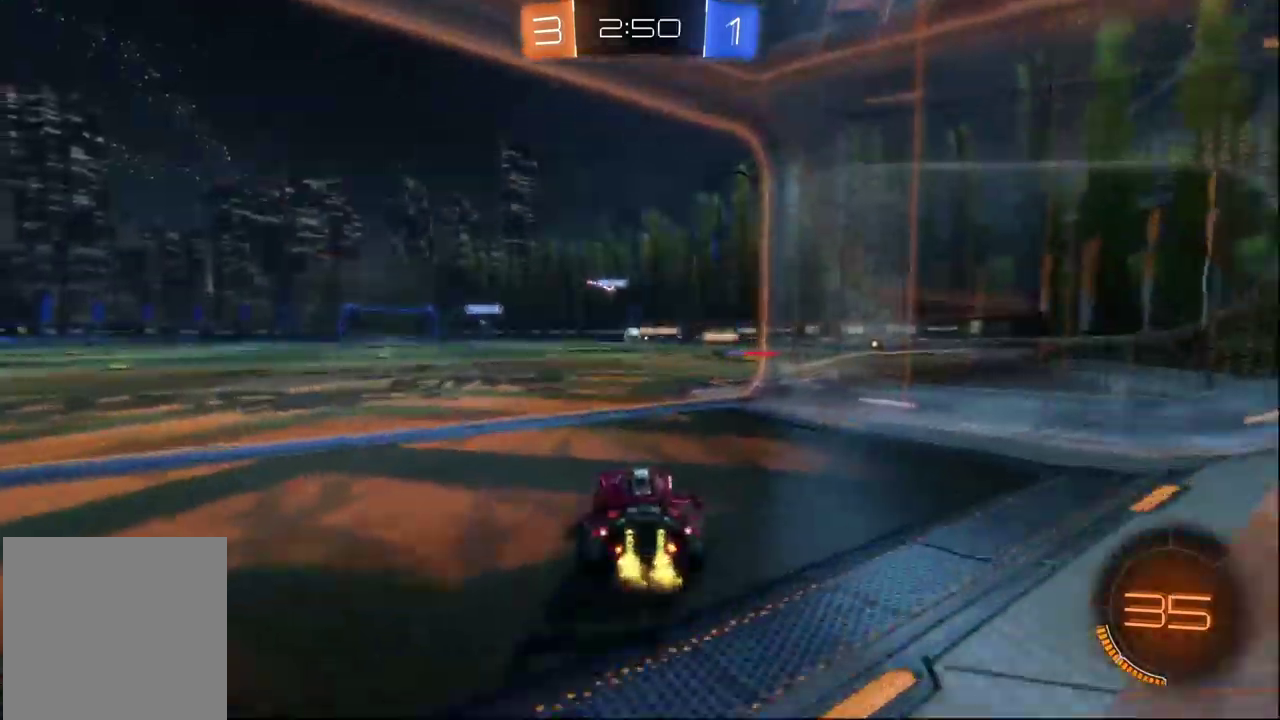
{"buttons": ["B"], "left_stick": "right", "right_stick": "center", "events": [[267, "B", "down"], [433, "left_stick", "right"]]}
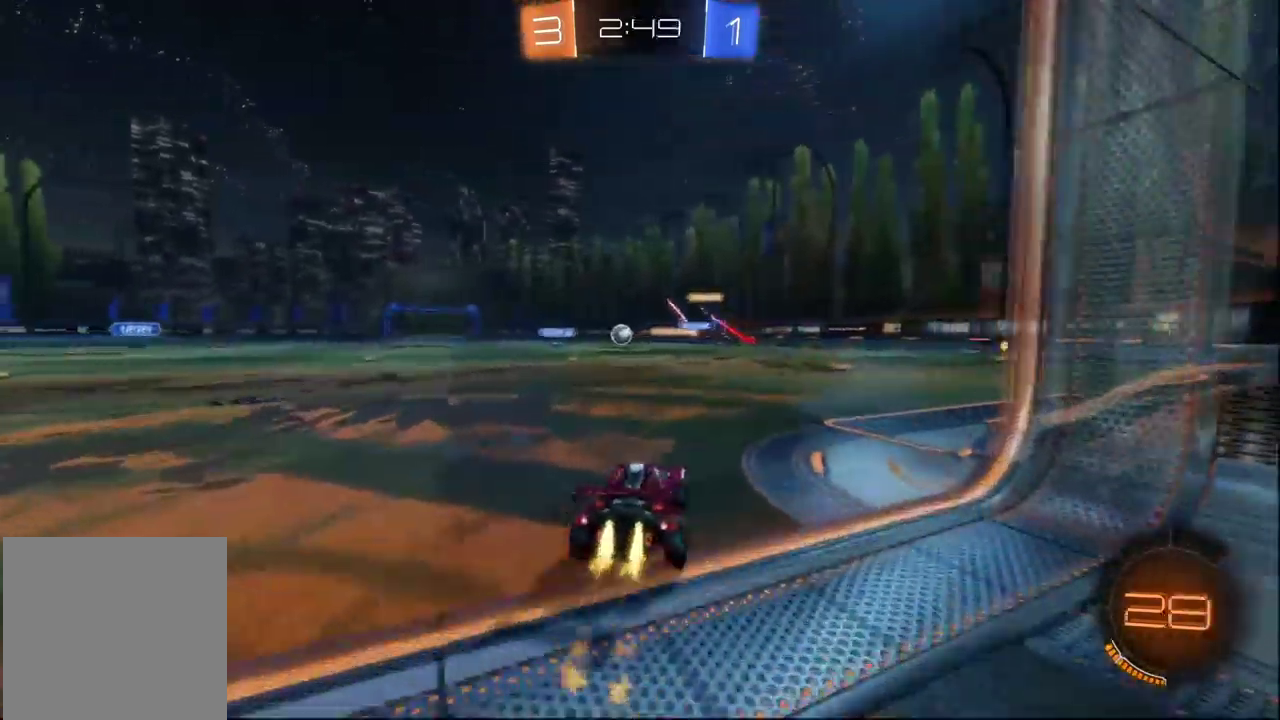
{"buttons": ["B"], "left_stick": "left", "right_stick": "center", "events": [[100, "left_stick", "left"], [167, "B", "up"], [350, "B", "down"]]}
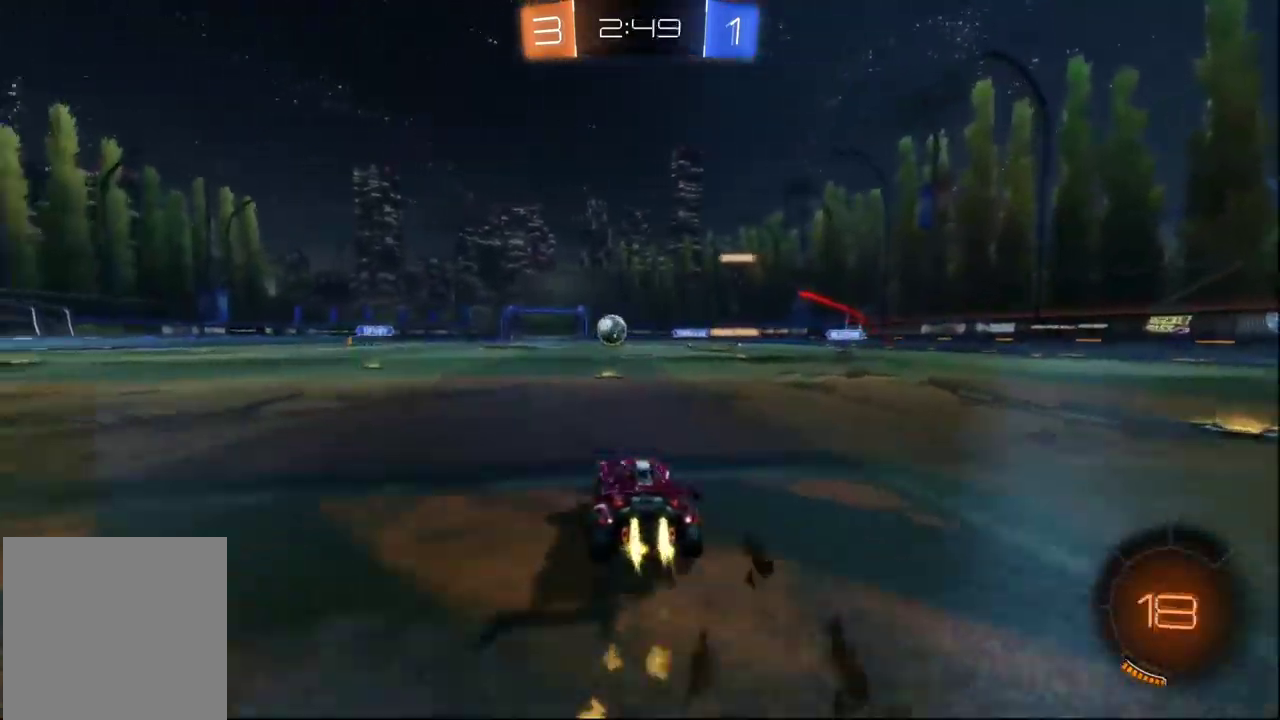
{"buttons": ["B"], "left_stick": "center", "right_stick": "center", "events": [[417, "left_stick", "center"]]}
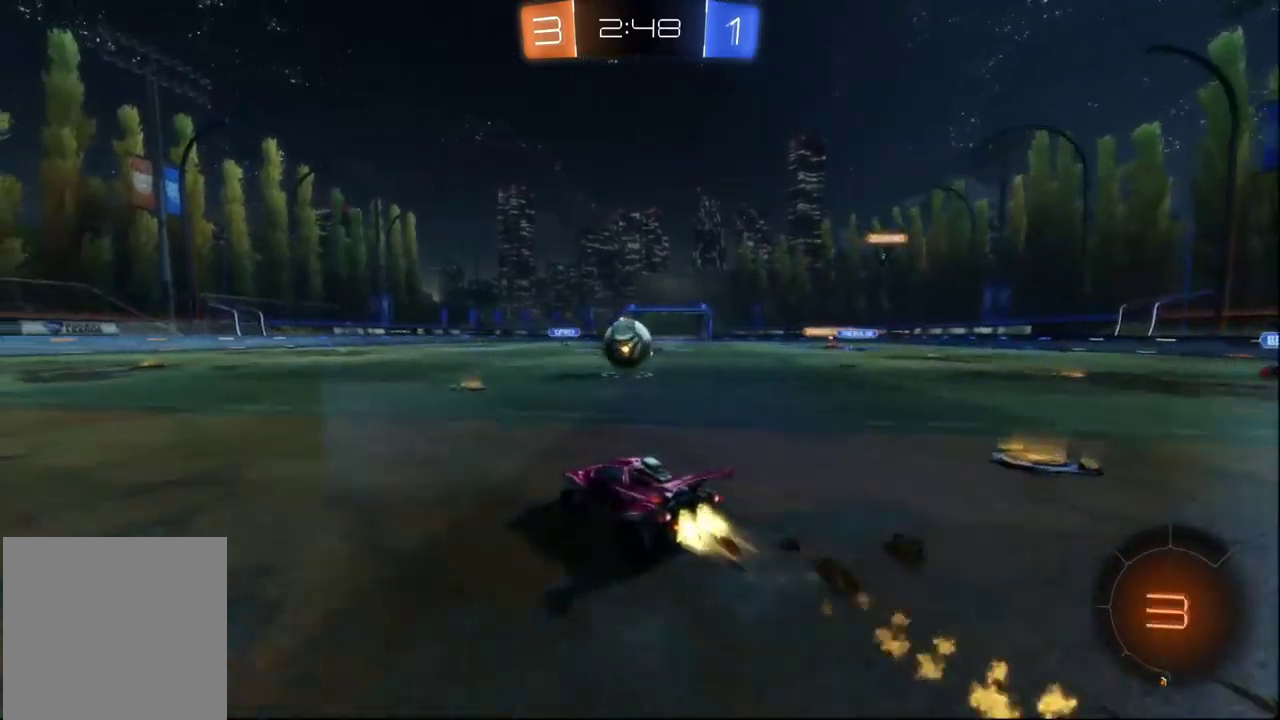
{"buttons": ["B"], "left_stick": "right", "right_stick": "center", "events": [[350, "left_stick", "right"]]}
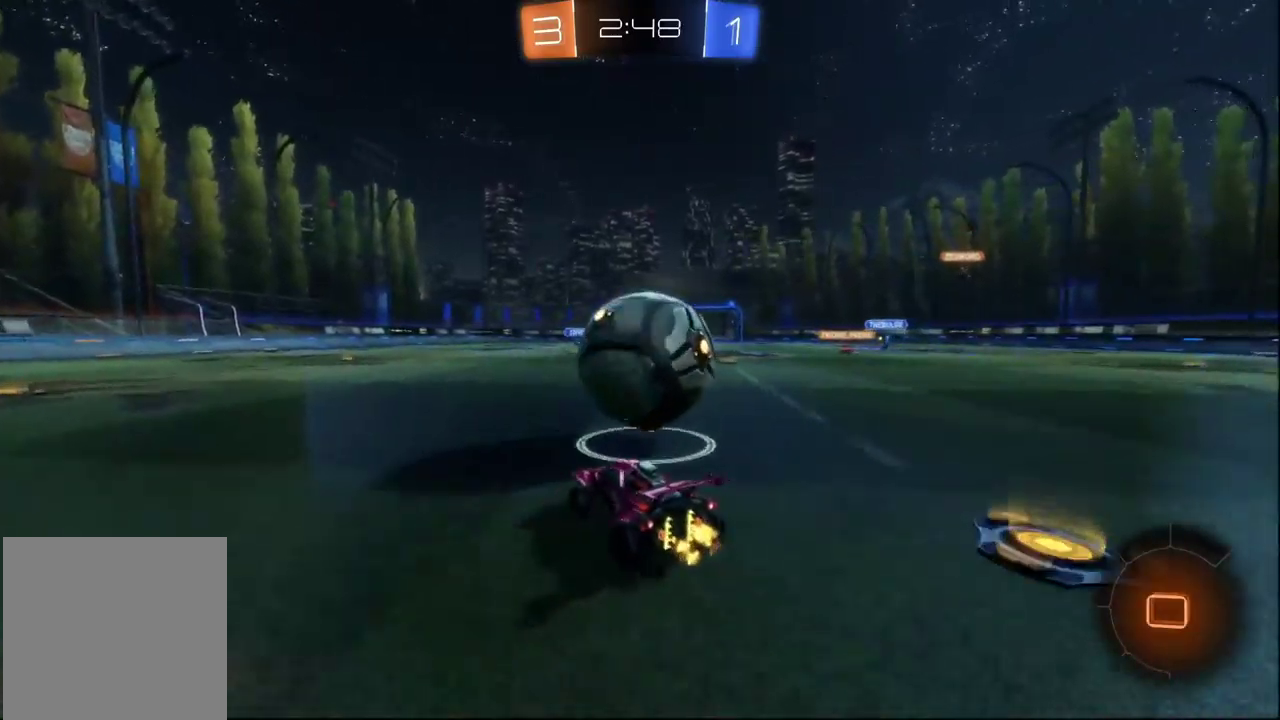
{"buttons": [], "left_stick": "center", "right_stick": "center", "events": [[117, "B", "up"], [117, "left_stick", "left"], [384, "left_stick", "center"]]}
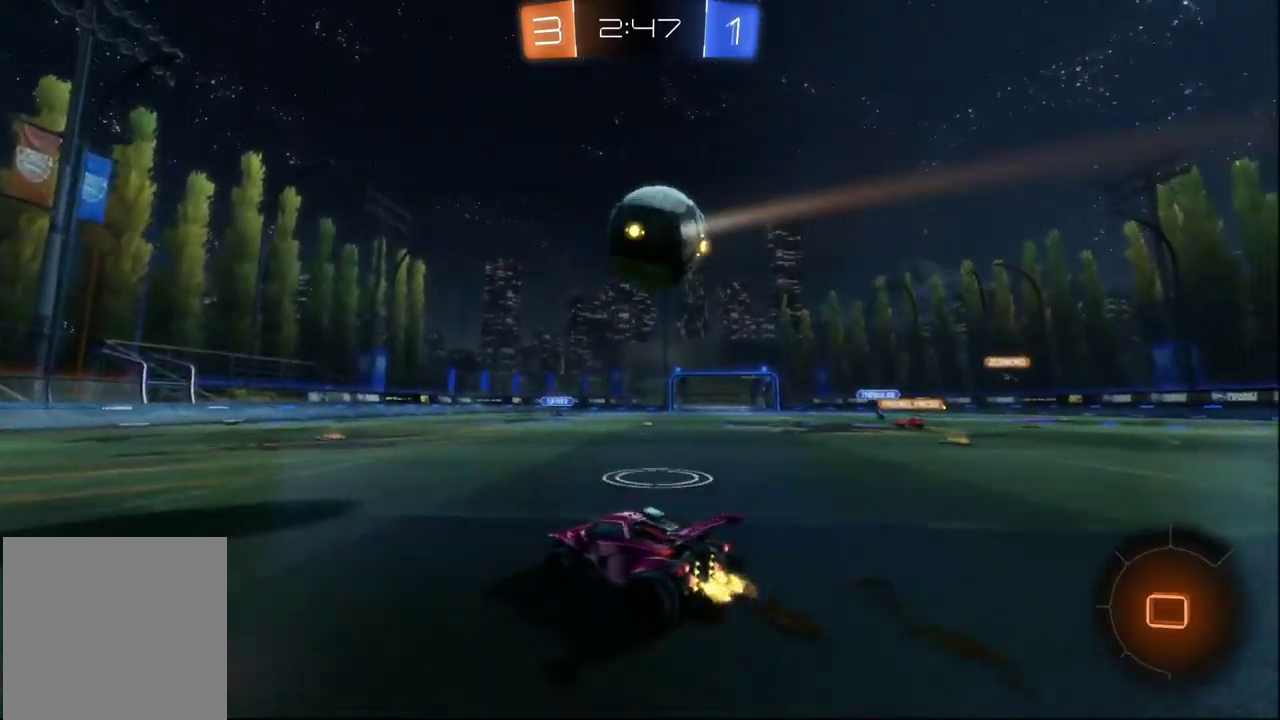
{"buttons": [], "left_stick": "center", "right_stick": "center", "events": [[50, "left_stick", "right"], [134, "left_stick", "center"]]}